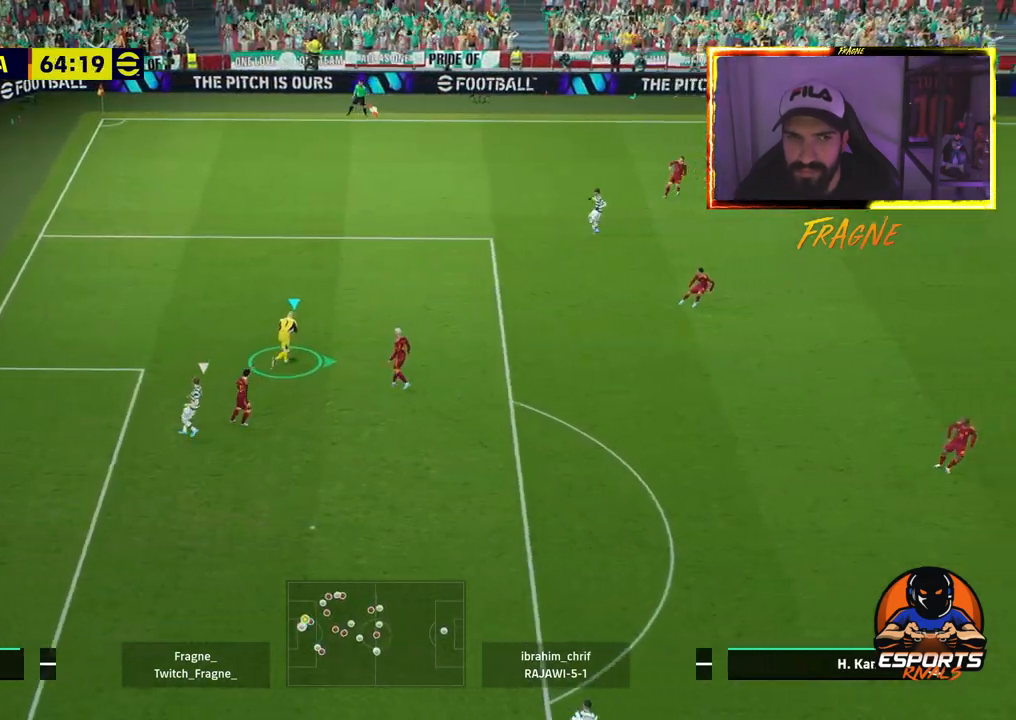
Gameplay with a controller (PlayStation layout); each line is a JSON object with the inputs held at the frame after it (dt_ms = milliseconds from this image to that frame). "events" lists button and stick changes between this image and that frame as [ms after this image, input, new state], when the widget could be followed in between.
{"dt_ms": 500, "buttons": ["CIRCLE", "R2"], "left_stick": "right", "right_stick": "center", "events": [[450, "CIRCLE", "down"]]}
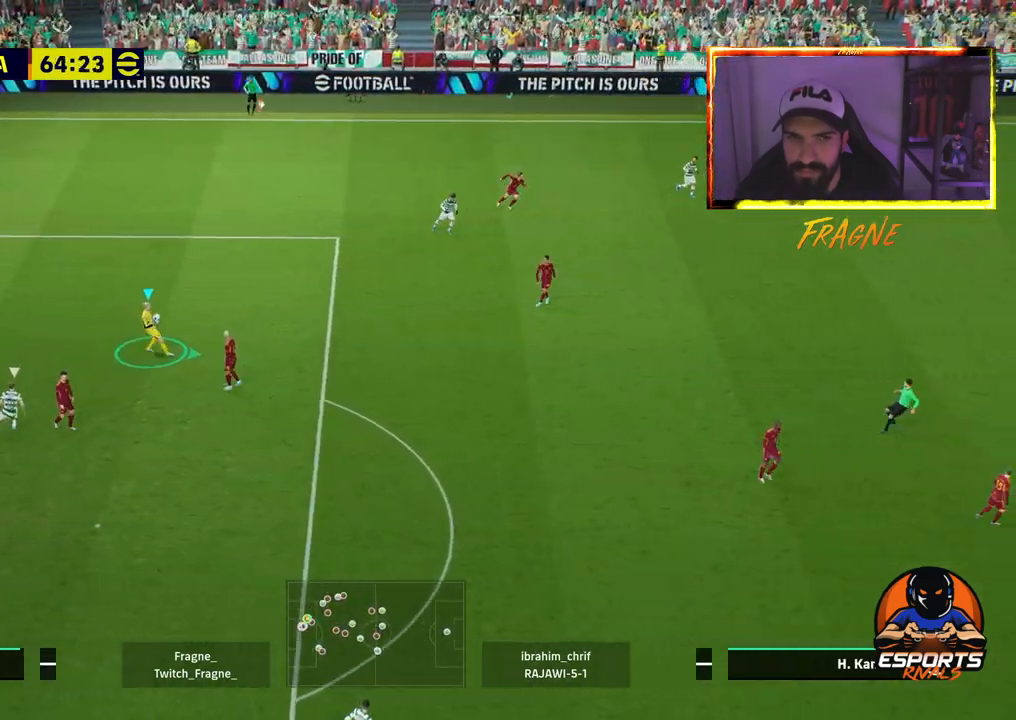
{"dt_ms": 500, "buttons": ["R2"], "left_stick": "right", "right_stick": "center", "events": [[233, "CIRCLE", "up"]]}
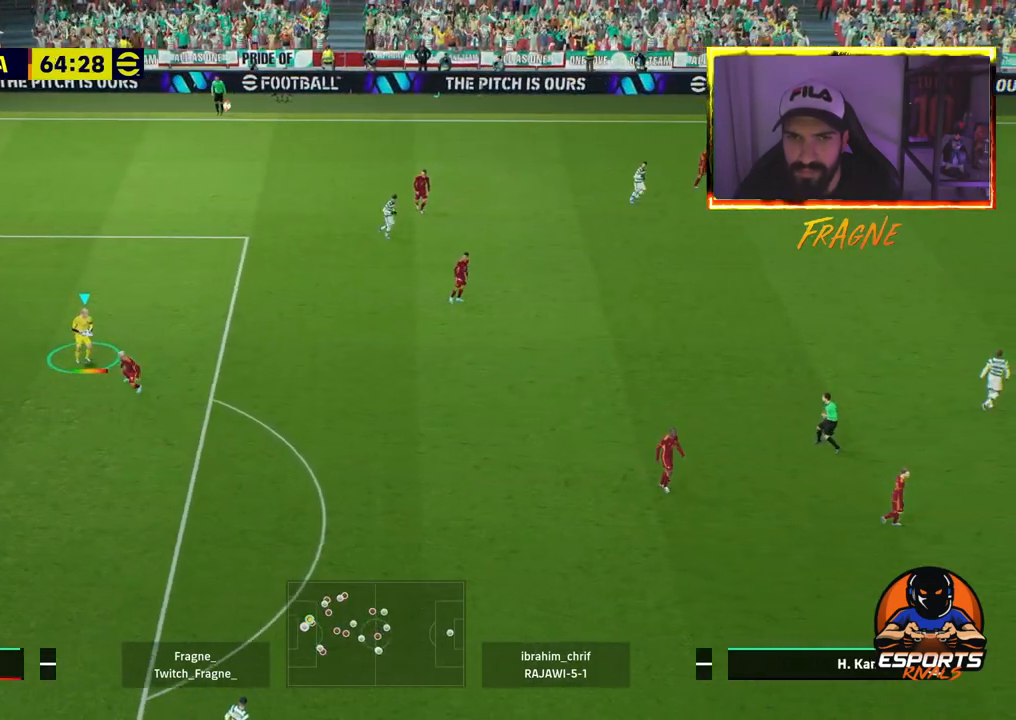
{"dt_ms": 1000, "buttons": ["R2"], "left_stick": "left", "right_stick": "center"}
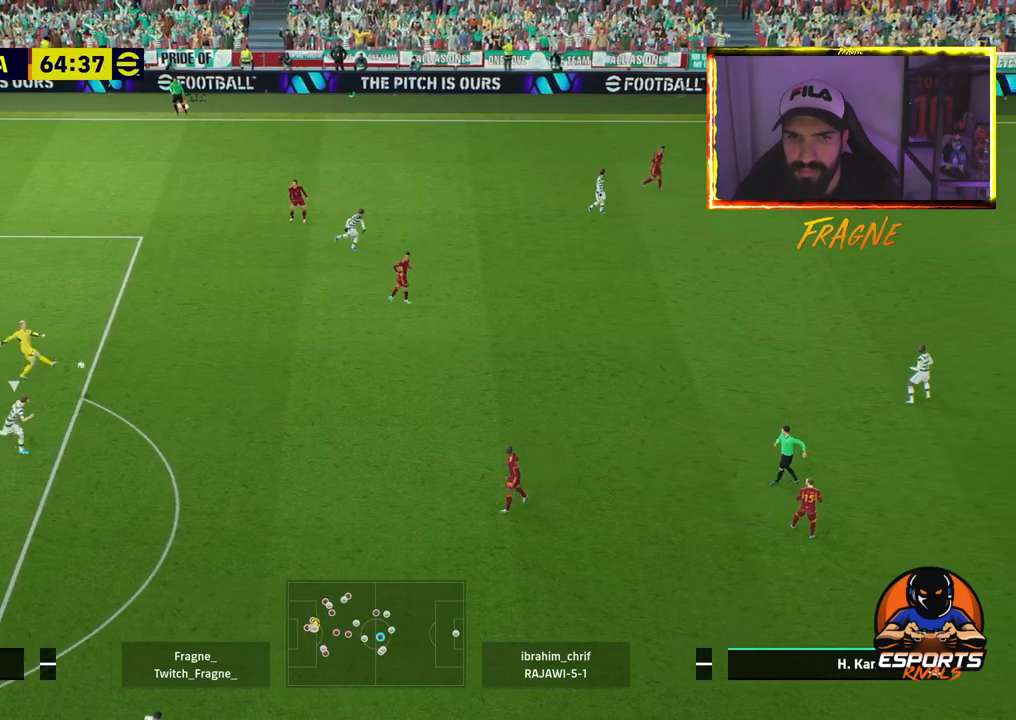
{"dt_ms": 500, "buttons": ["R2"], "left_stick": "left", "right_stick": "center", "events": []}
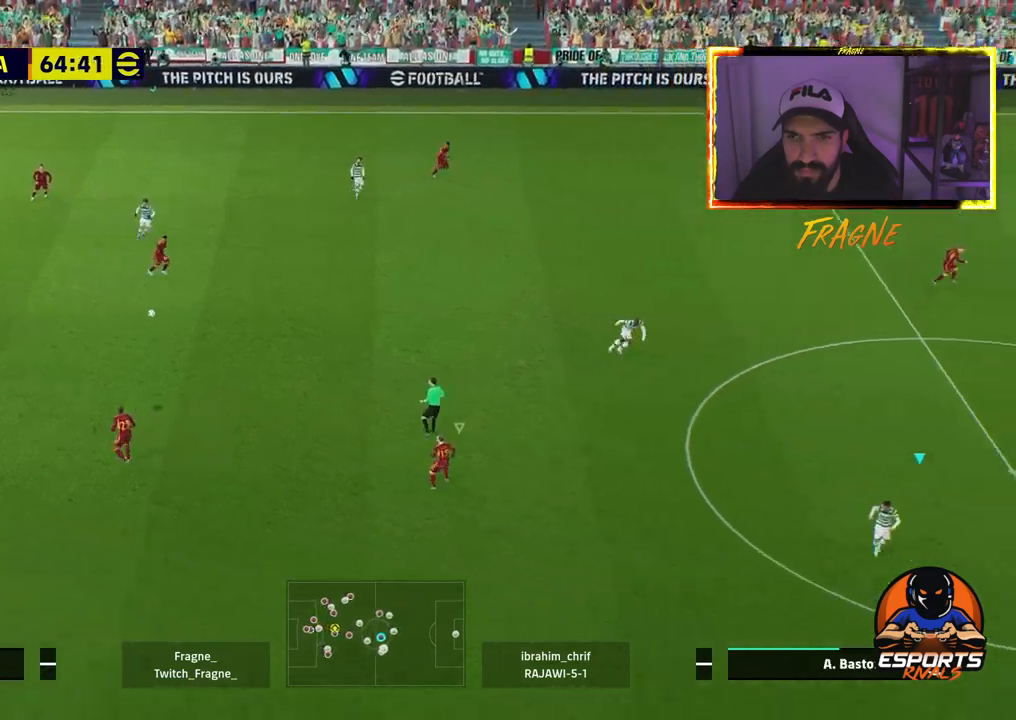
{"dt_ms": 500, "buttons": ["R2"], "left_stick": "left", "right_stick": "center", "events": []}
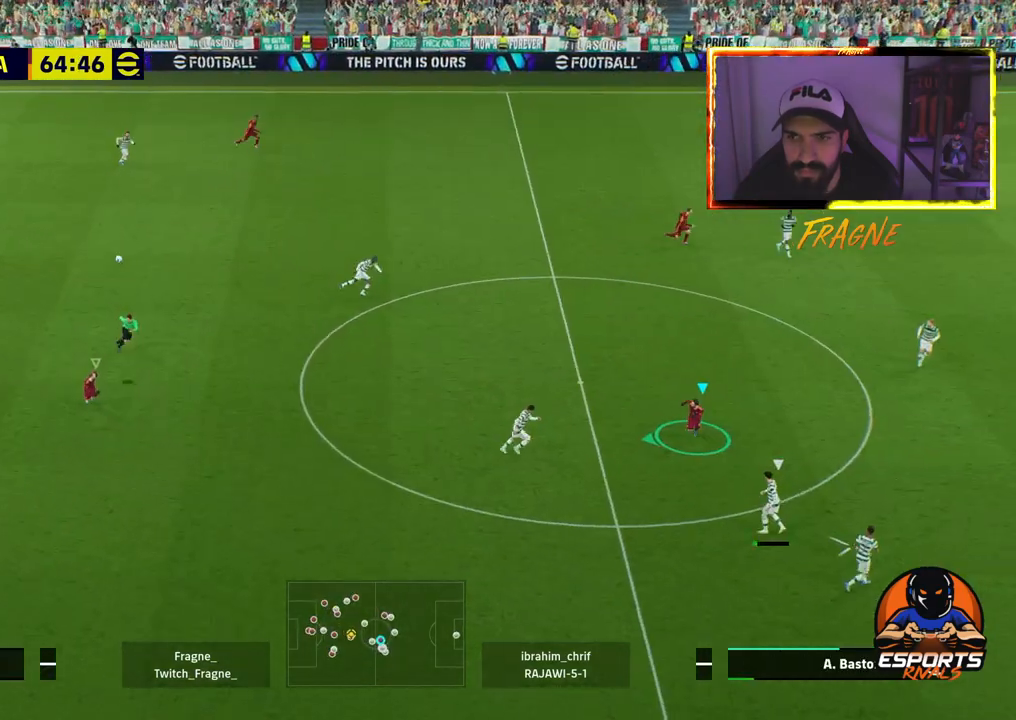
{"dt_ms": 500, "buttons": ["R2"], "left_stick": "left", "right_stick": "center", "events": [[267, "CROSS", "down"], [400, "CROSS", "up"]]}
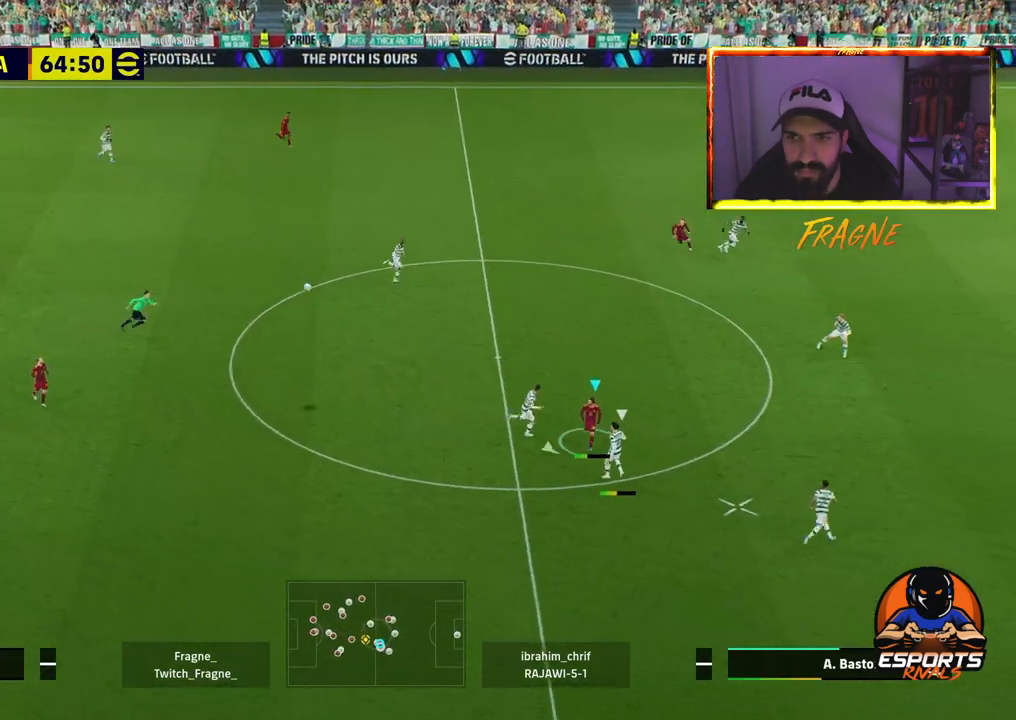
{"dt_ms": 500, "buttons": ["CROSS", "L1", "R2"], "left_stick": "left", "right_stick": "center", "events": [[433, "CROSS", "down"], [483, "L1", "down"]]}
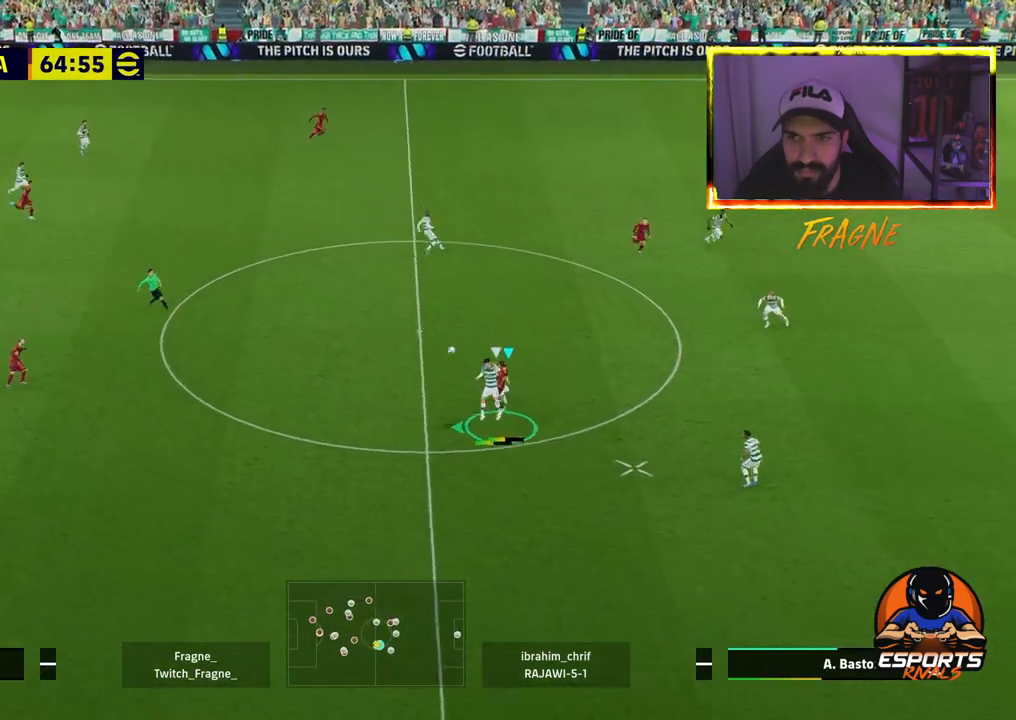
{"dt_ms": 500, "buttons": ["CROSS", "R2"], "left_stick": "left", "right_stick": "center", "events": [[133, "L1", "up"]]}
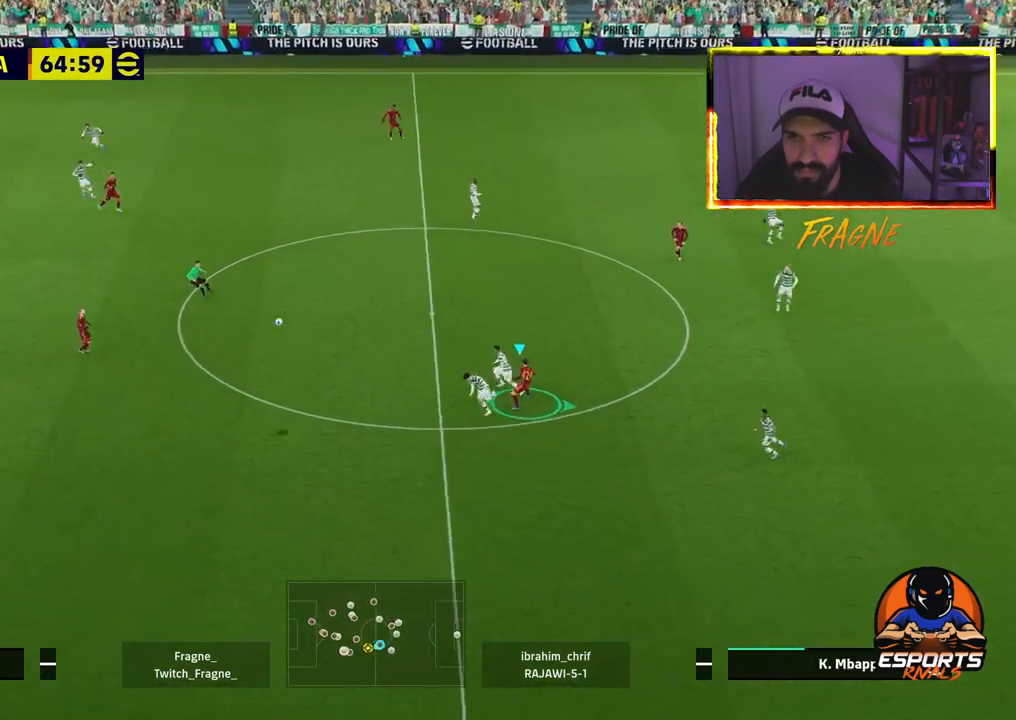
{"dt_ms": 500, "buttons": ["R2"], "left_stick": "left", "right_stick": "center", "events": [[233, "CROSS", "up"]]}
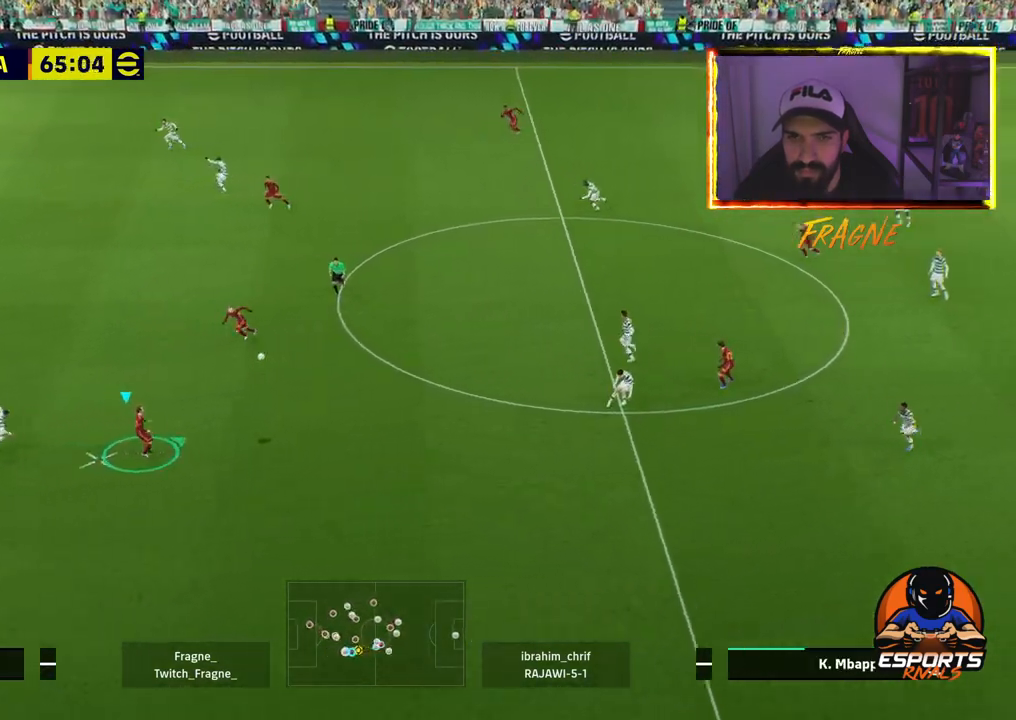
{"dt_ms": 500, "buttons": [], "left_stick": "up-right", "right_stick": "center", "events": [[67, "R2", "up"], [67, "left_stick", "up-right"]]}
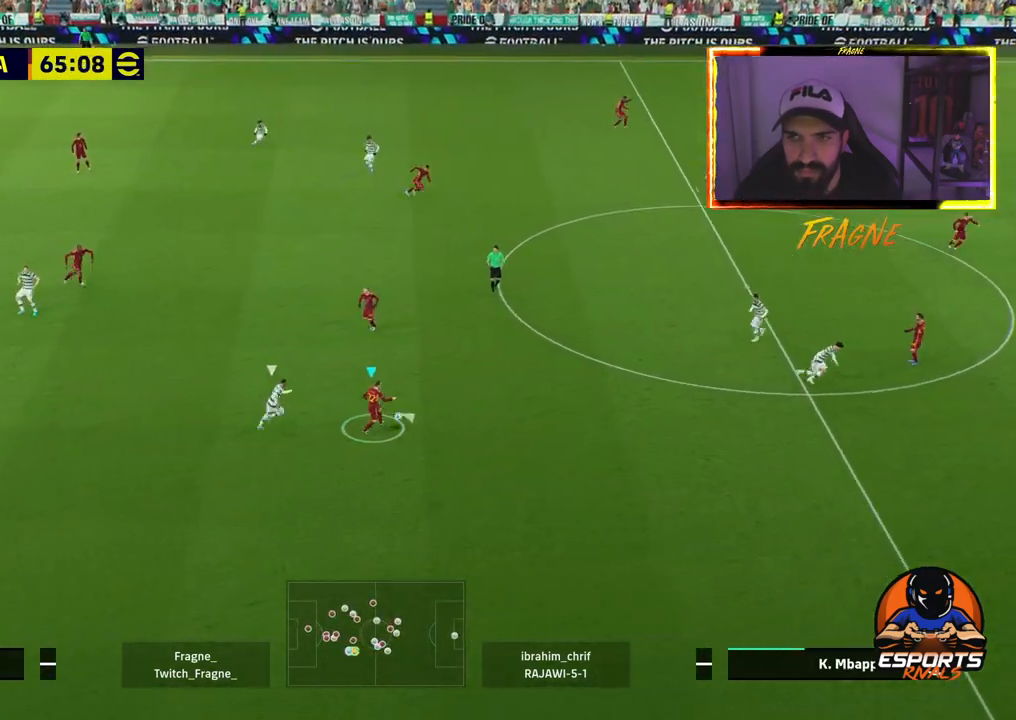
{"dt_ms": 500, "buttons": ["R2"], "left_stick": "up-right", "right_stick": "center", "events": [[167, "TRIANGLE", "down"], [367, "TRIANGLE", "up"], [500, "R2", "down"]]}
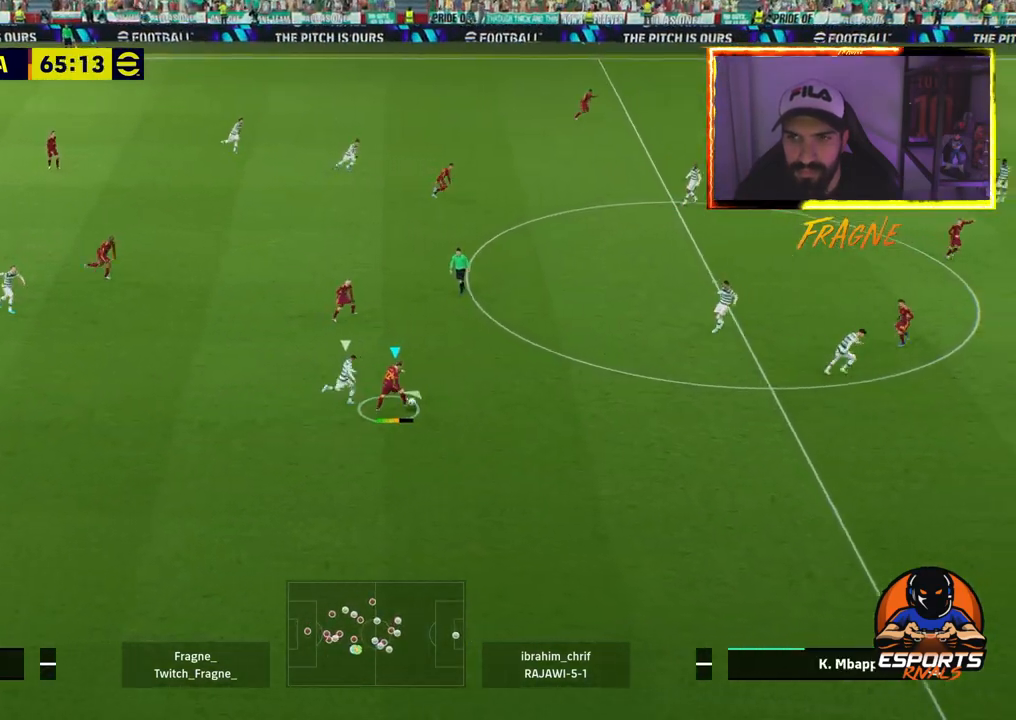
{"dt_ms": 500, "buttons": ["R2"], "left_stick": "up-right", "right_stick": "center", "events": []}
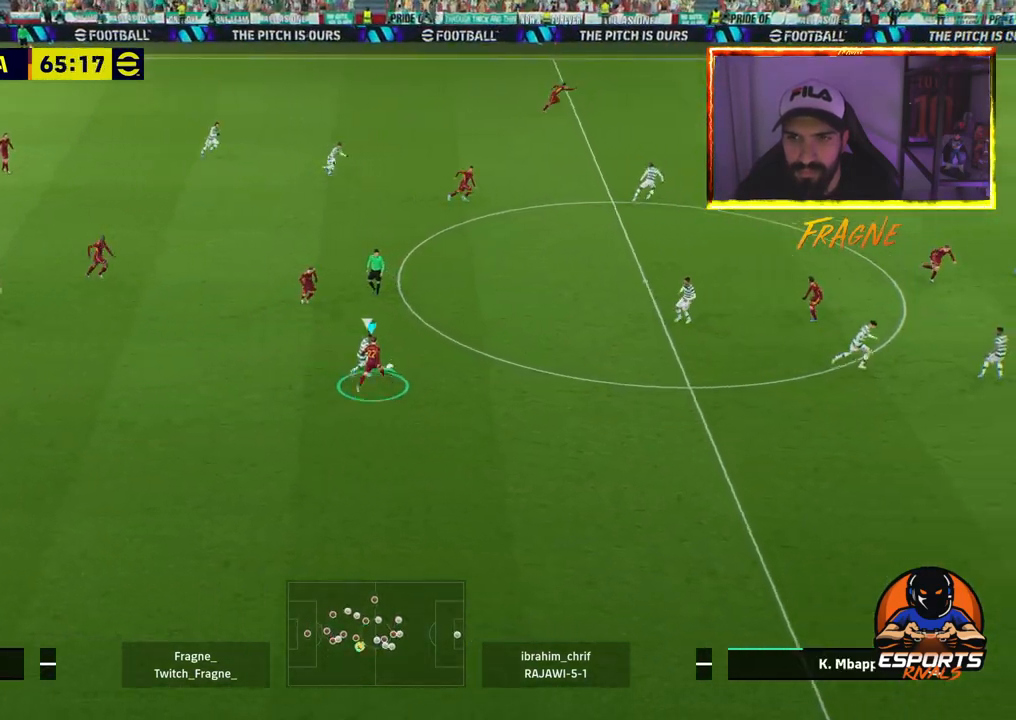
{"dt_ms": 500, "buttons": [], "left_stick": "up-right", "right_stick": "center", "events": [[367, "R2", "up"]]}
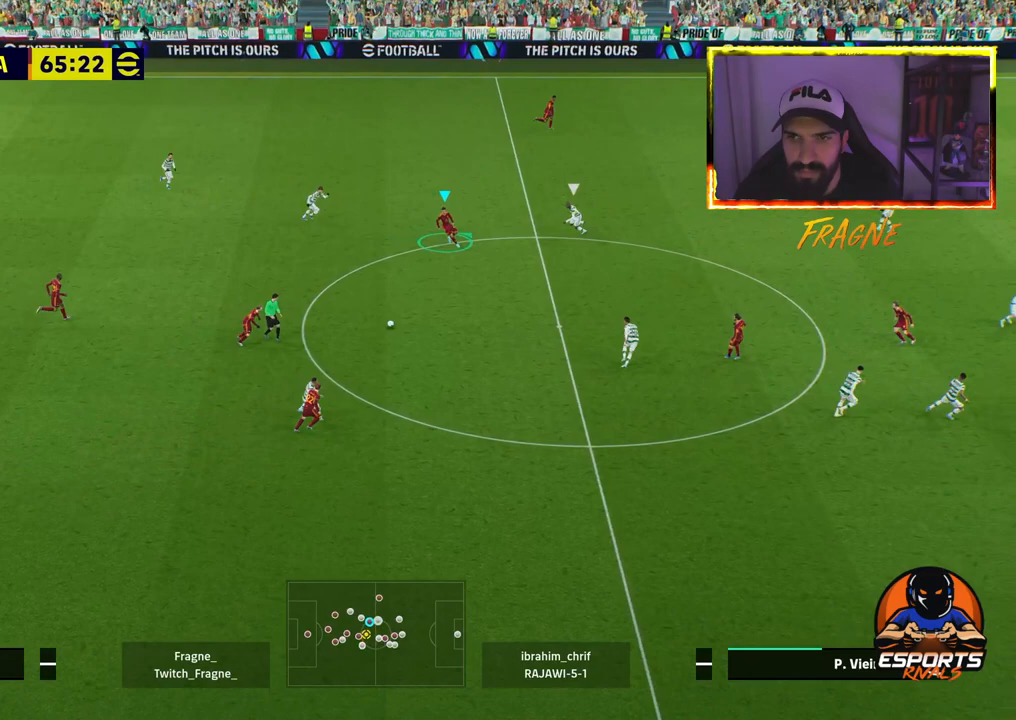
{"dt_ms": 500, "buttons": ["R2"], "left_stick": "up-right", "right_stick": "center", "events": [[50, "TRIANGLE", "down"], [200, "TRIANGLE", "up"], [383, "R2", "down"]]}
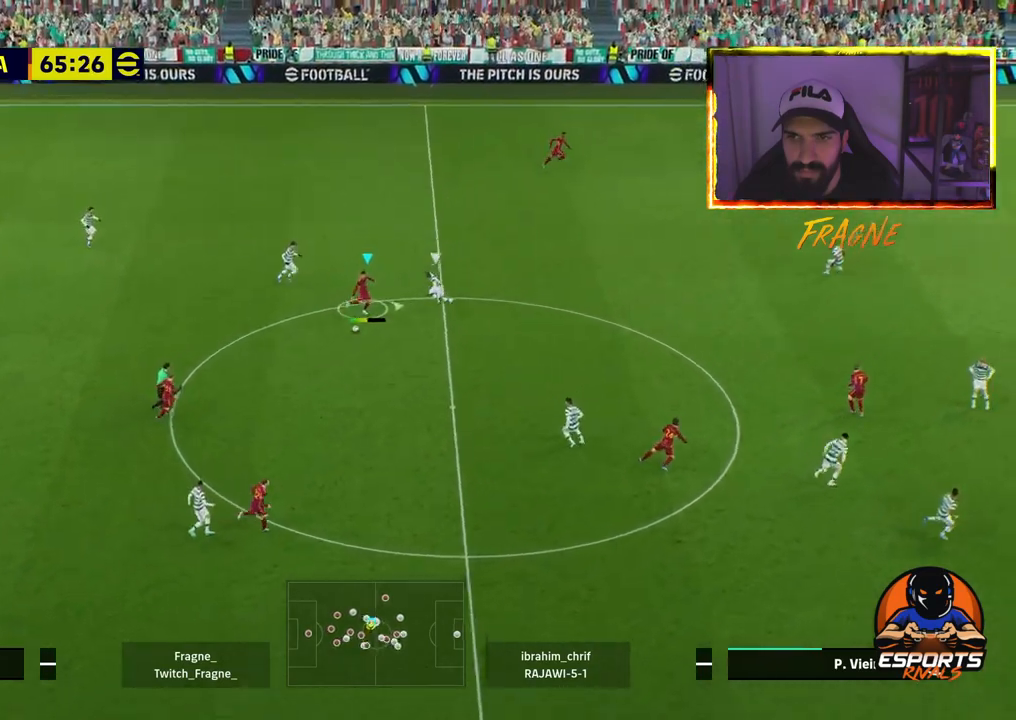
{"dt_ms": 500, "buttons": ["R2"], "left_stick": "right", "right_stick": "center", "events": [[167, "left_stick", "right"]]}
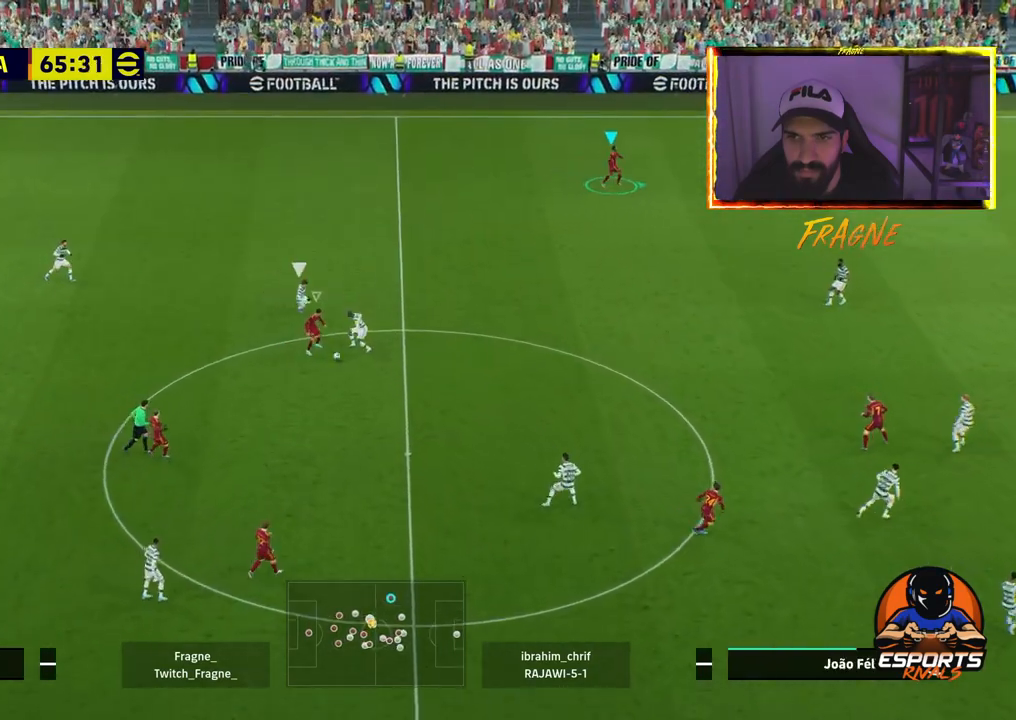
{"dt_ms": 500, "buttons": ["R2"], "left_stick": "up-right", "right_stick": "center", "events": [[67, "L1", "down"], [217, "L1", "up"], [483, "left_stick", "up-right"]]}
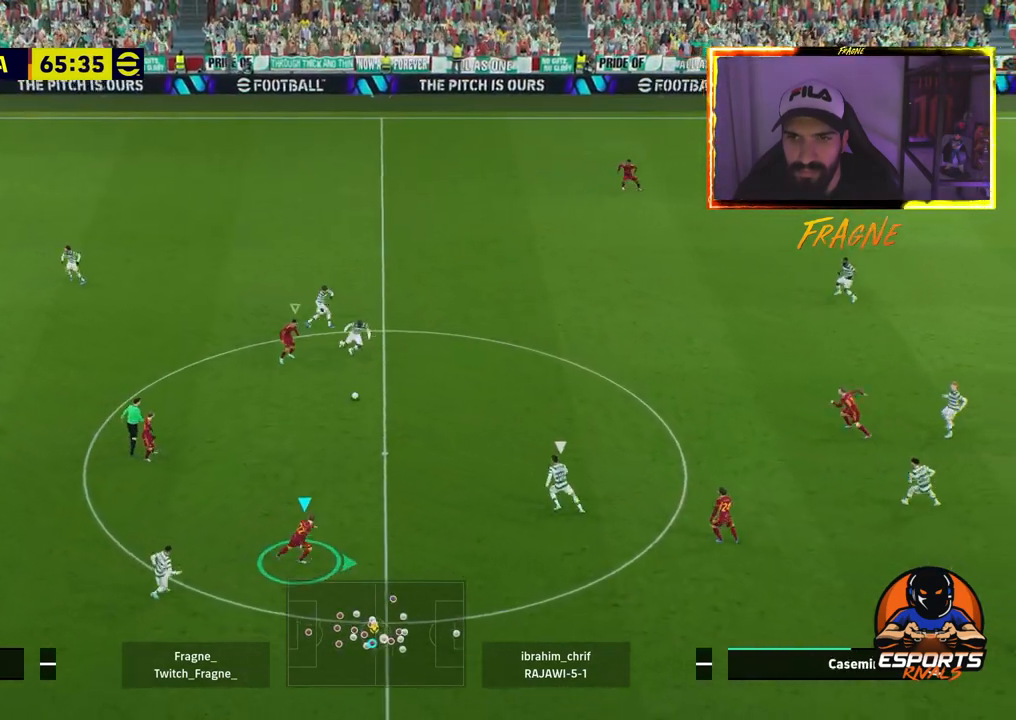
{"dt_ms": 500, "buttons": ["R2"], "left_stick": "up-right", "right_stick": "center", "events": []}
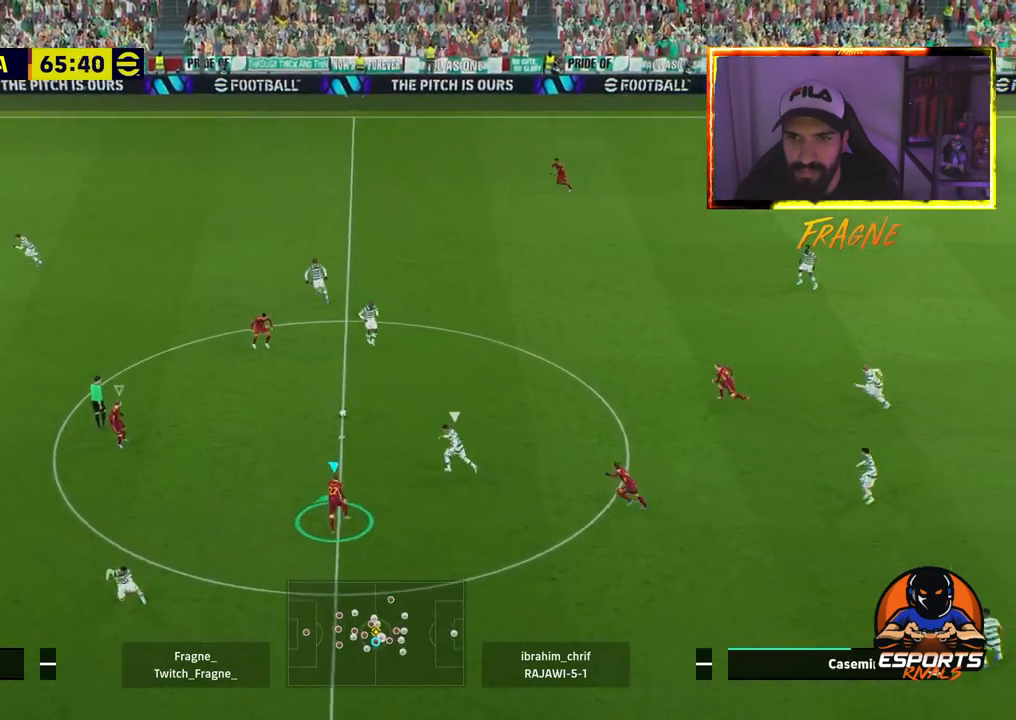
{"dt_ms": 500, "buttons": ["CROSS", "R2"], "left_stick": "right", "right_stick": "center", "events": [[150, "CROSS", "down"], [467, "left_stick", "right"]]}
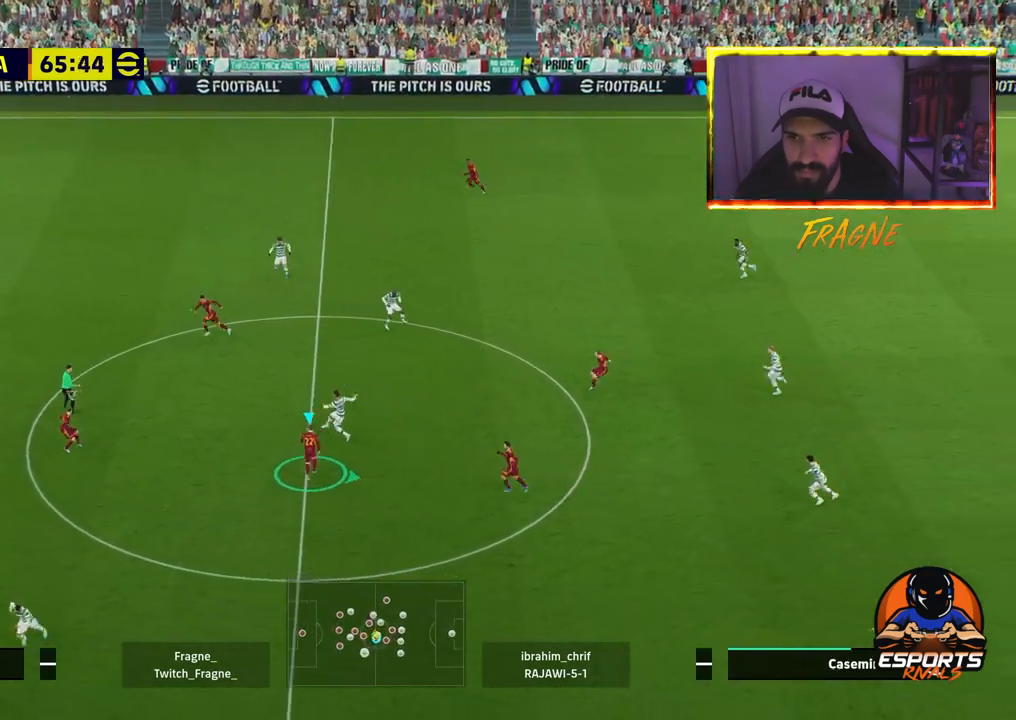
{"dt_ms": 500, "buttons": ["CROSS", "R2"], "left_stick": "right", "right_stick": "center", "events": [[33, "L1", "down"], [183, "L1", "up"]]}
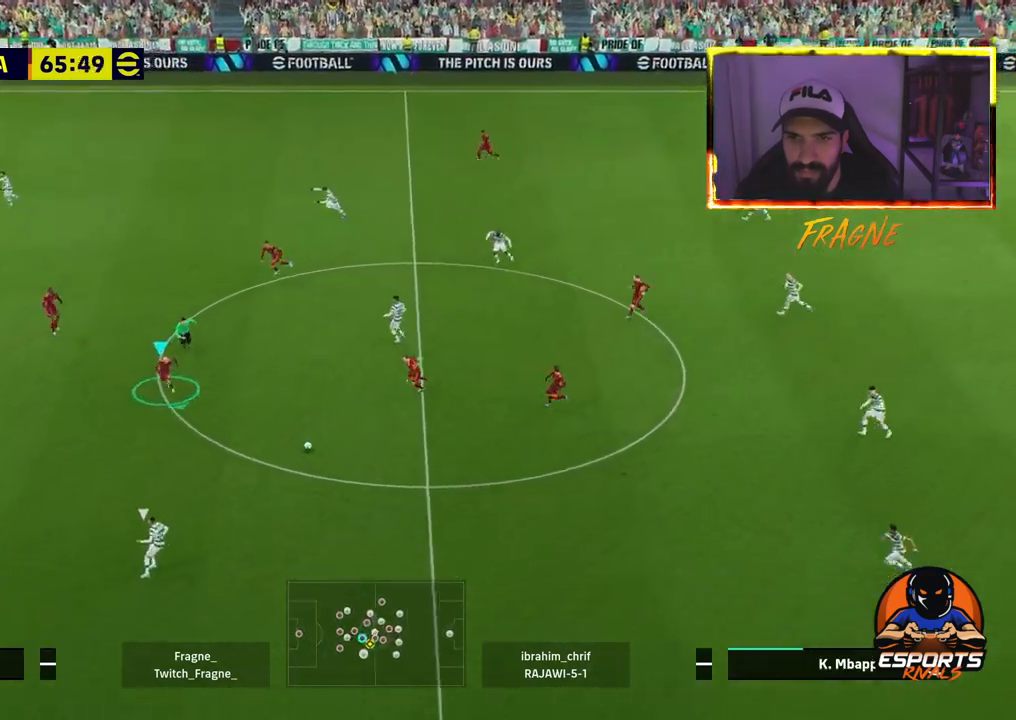
{"dt_ms": 500, "buttons": ["R2"], "left_stick": "up-right", "right_stick": "center", "events": [[117, "CROSS", "up"], [167, "left_stick", "up-right"]]}
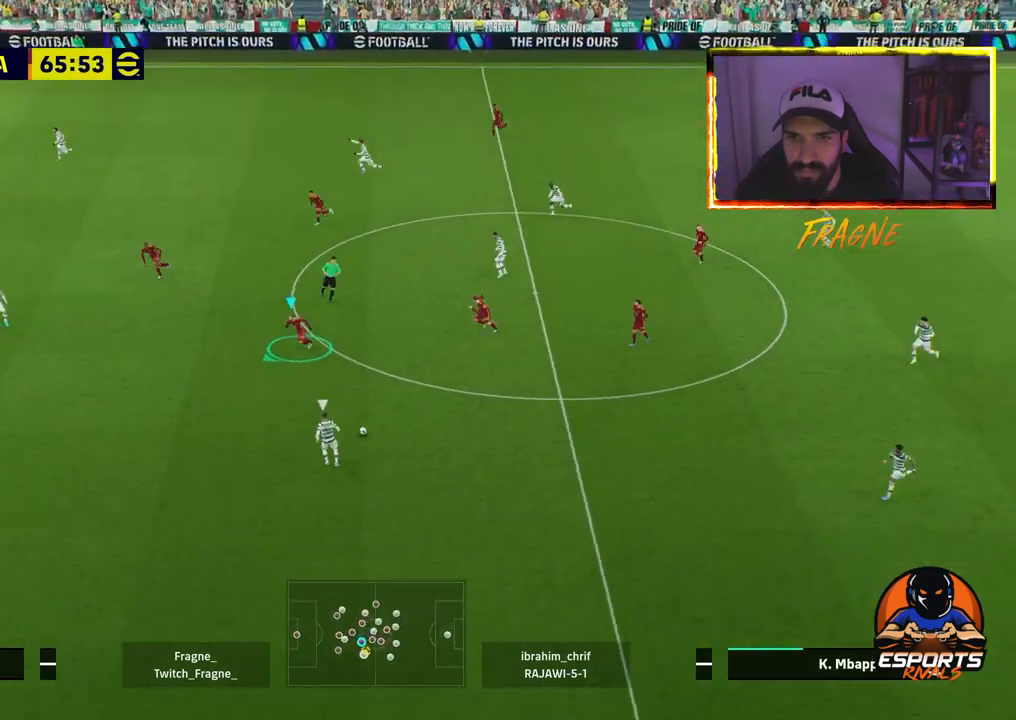
{"dt_ms": 500, "buttons": ["CROSS", "R2"], "left_stick": "up-right", "right_stick": "center", "events": [[100, "CROSS", "down"]]}
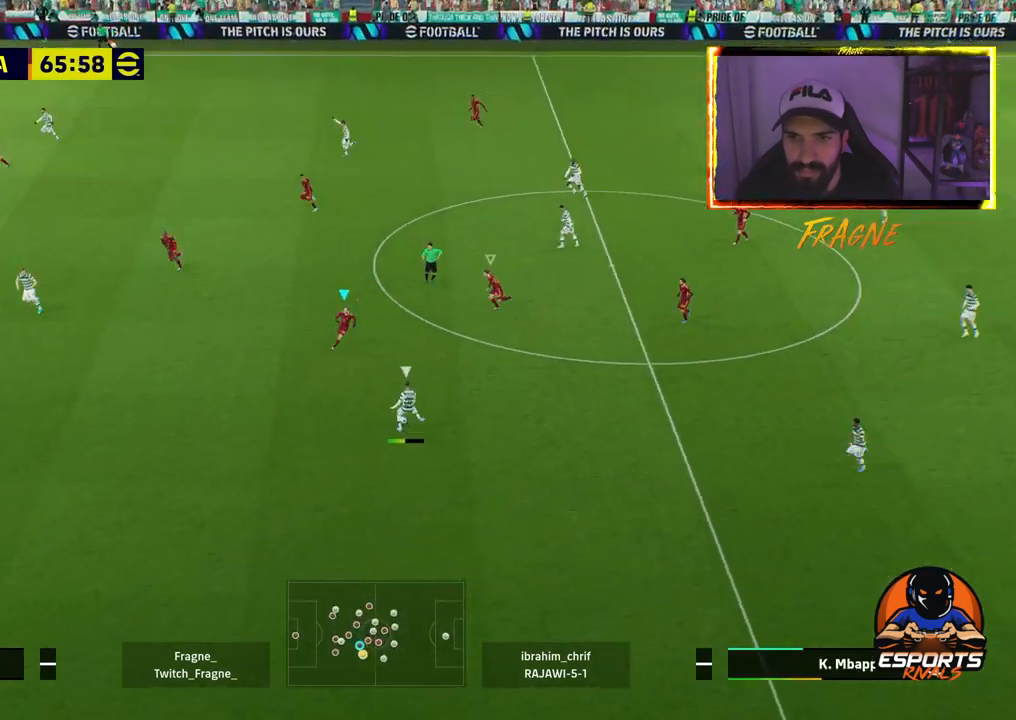
{"dt_ms": 500, "buttons": ["CROSS", "R2"], "left_stick": "right", "right_stick": "center", "events": [[83, "left_stick", "right"], [183, "L1", "down"], [350, "L1", "up"]]}
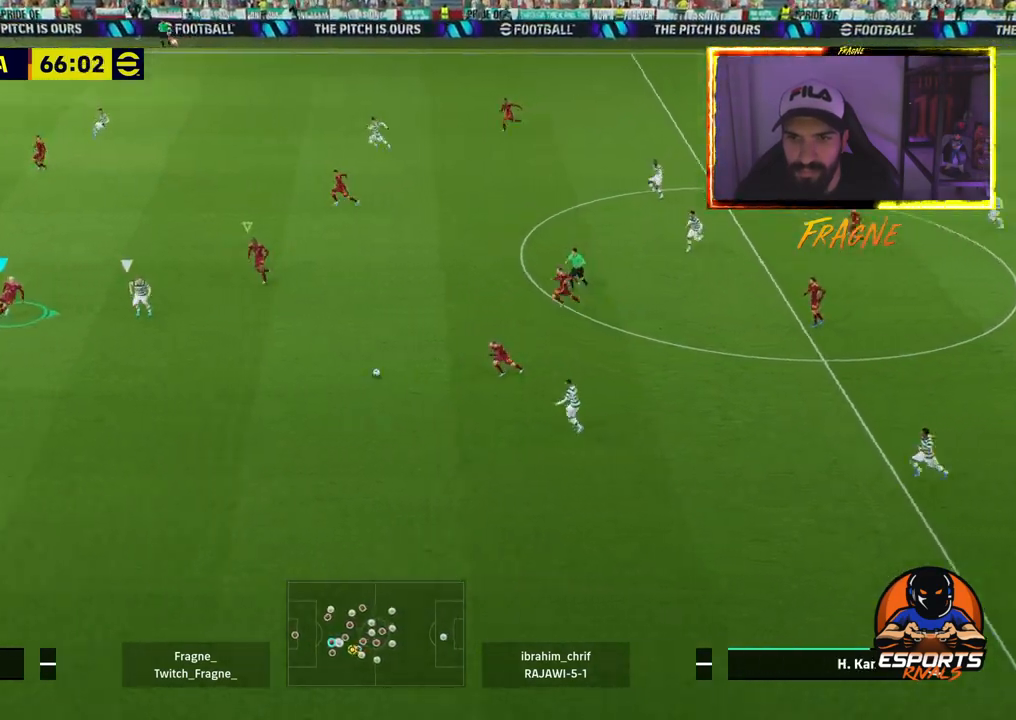
{"dt_ms": 500, "buttons": ["CROSS", "R2"], "left_stick": "up-right", "right_stick": "center", "events": [[233, "CROSS", "up"], [367, "left_stick", "up-right"], [483, "CROSS", "down"]]}
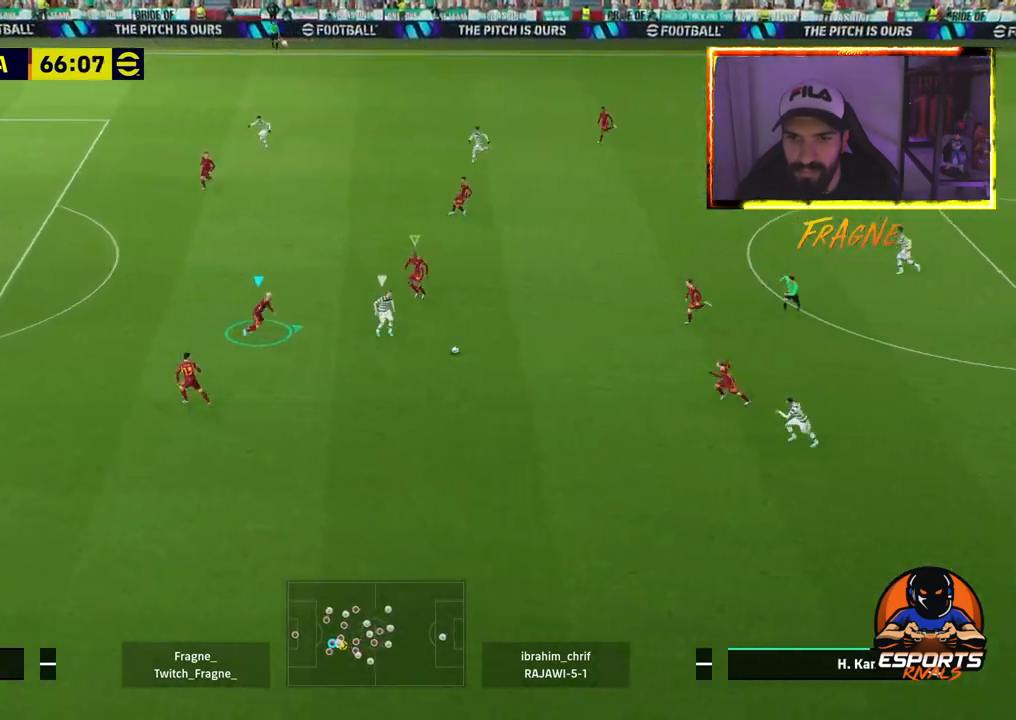
{"dt_ms": 500, "buttons": ["CROSS", "R2"], "left_stick": "right", "right_stick": "center", "events": [[67, "left_stick", "right"]]}
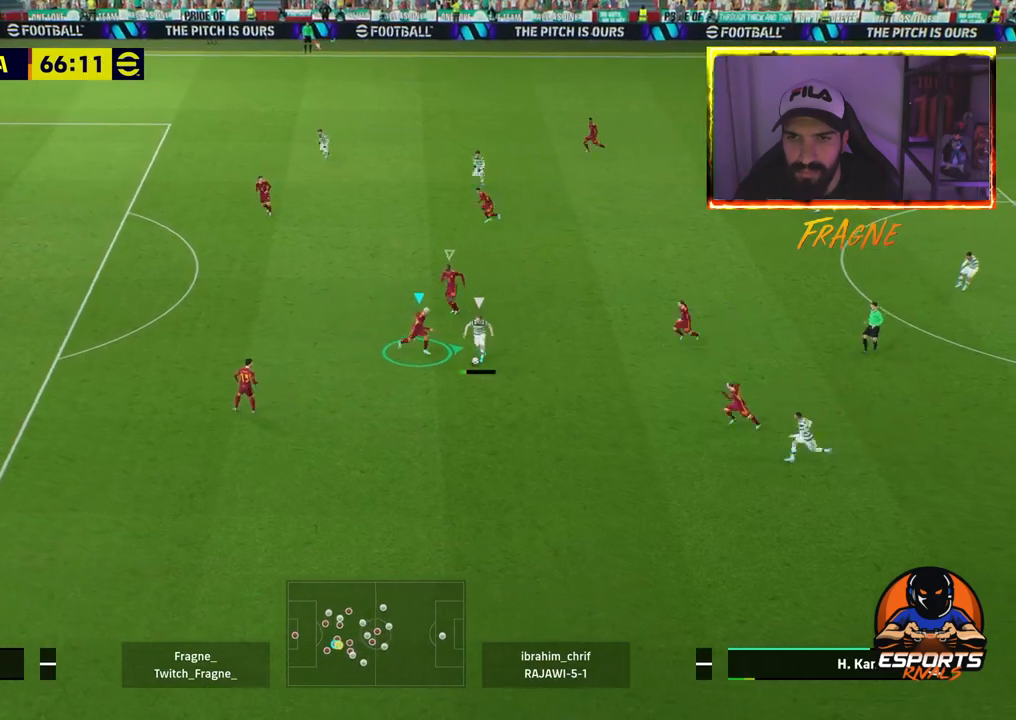
{"dt_ms": 500, "buttons": ["CROSS", "R2"], "left_stick": "right", "right_stick": "center", "events": []}